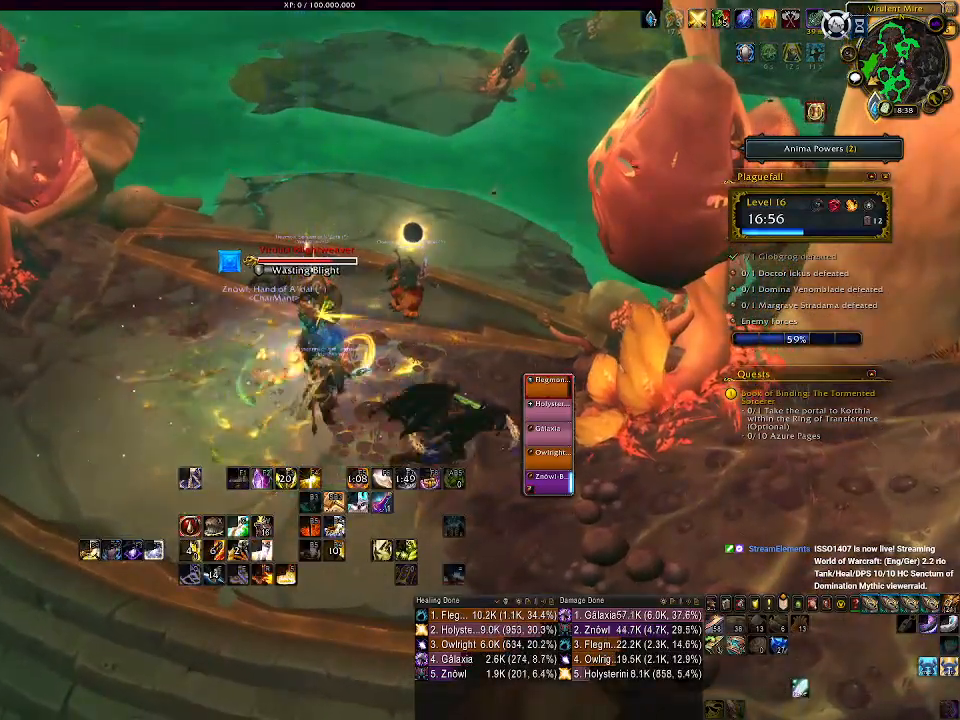
Gameplay with keyboard and mouse; each line is a JSON object with the keys and mouse buttons held at the frame after it. "events" lists presses ("down") and releases ("up") of "1", "2", "3", "4", "5", "a", "alt", "b", "c", "ctrl", "d", "e", "f", "g", "q", "r", "s", "shift", "space", "t", "tab", "v", "w", "x", "z", "mouse_left", "mouse_wheel" and "mouse_right" between this image and that frame as [ms after this image, input, new state], when the widget could be followed in between. "mouse_left", "mouse_wheel", "mouse_right" = the "left", "wheel", "right" buttons of the "mouse" list. No other keys are recorded. "wheel" means that the mouse wheel is clicked or scrolled. Mouse movement is not recorded.
{"keys": [], "mouse": ["right"], "events": []}
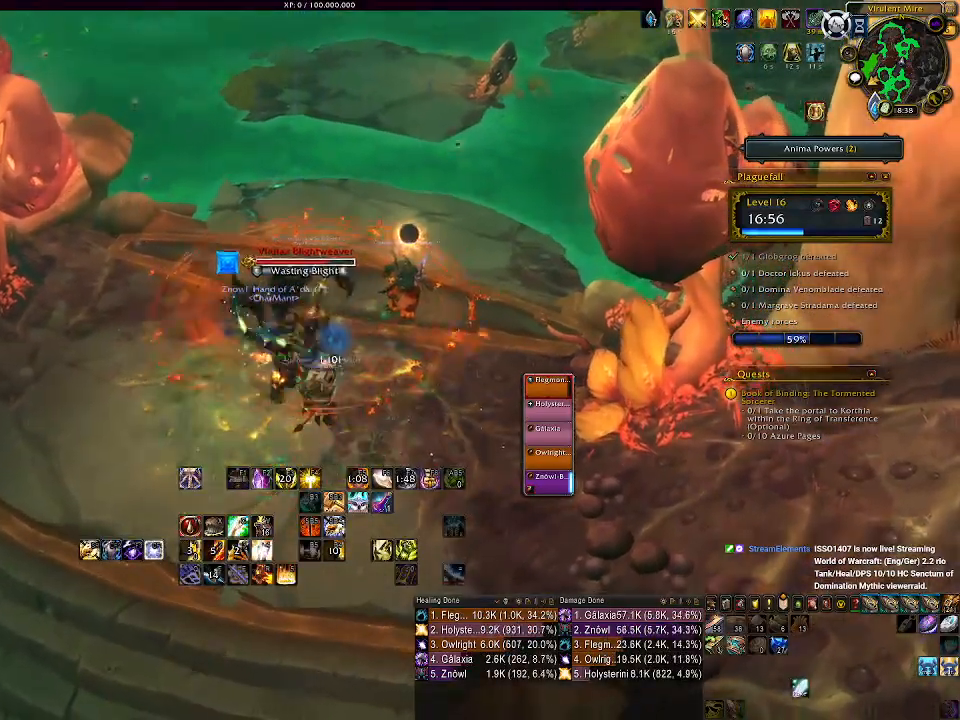
{"keys": ["5"], "mouse": ["right"], "events": [[100, "5", "down"], [183, "5", "up"], [283, "5", "down"], [350, "5", "up"], [450, "5", "down"]]}
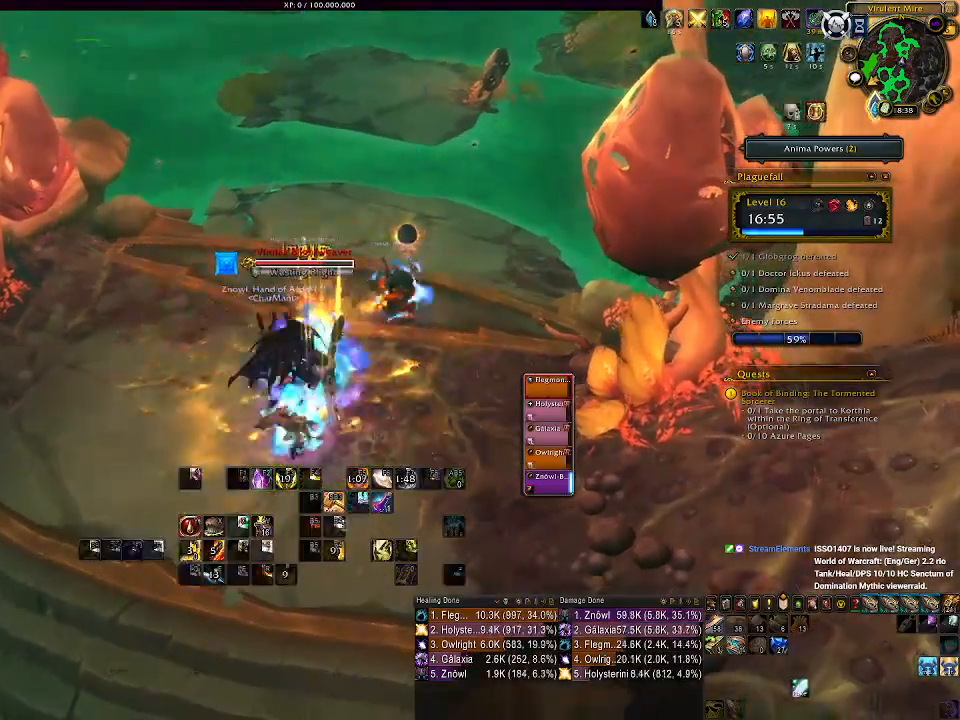
{"keys": [], "mouse": ["right"], "events": [[50, "5", "up"]]}
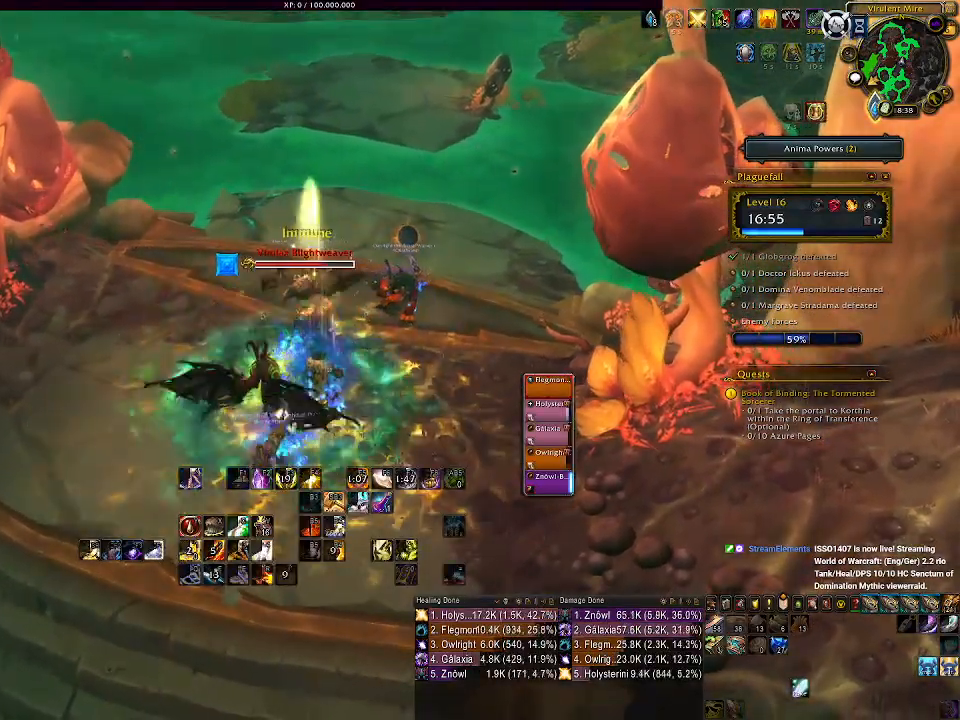
{"keys": [], "mouse": ["right"], "events": [[17, "mouse_left", "down"], [100, "mouse_left", "up"]]}
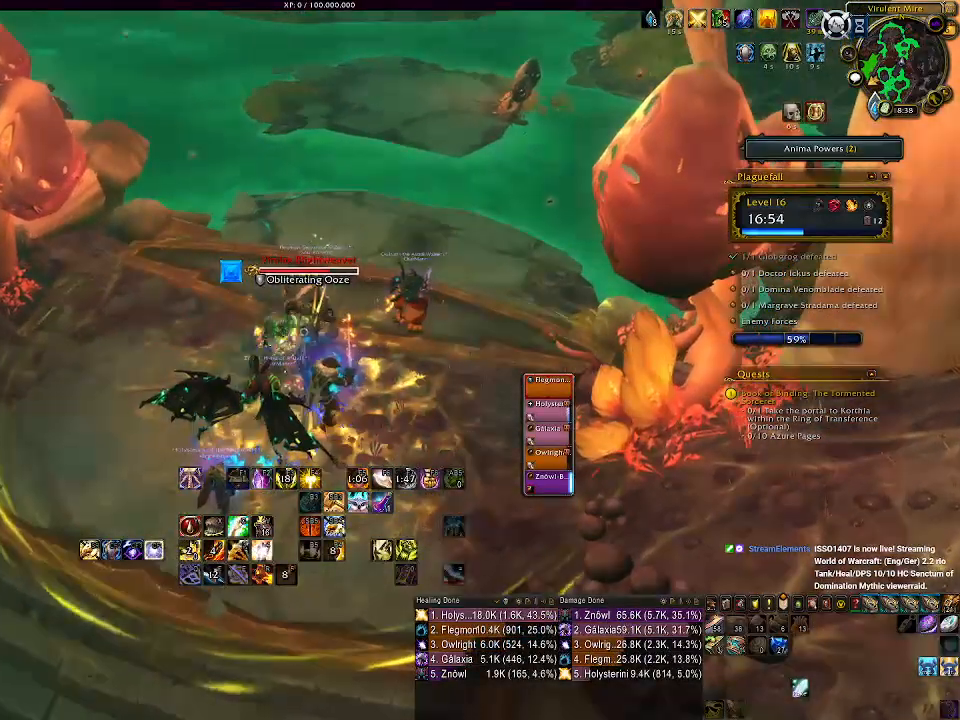
{"keys": [], "mouse": ["right"], "events": [[33, "3", "down"], [150, "3", "up"], [233, "3", "down"], [350, "3", "up"]]}
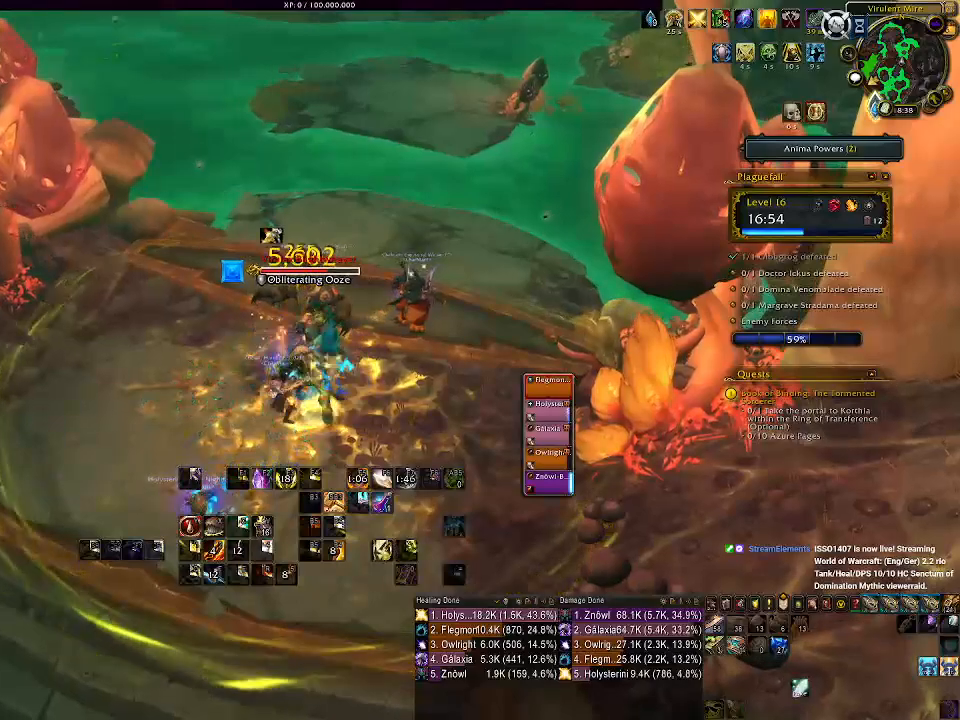
{"keys": ["1"], "mouse": ["right"], "events": [[200, "s", "down"], [333, "s", "up"], [433, "1", "down"]]}
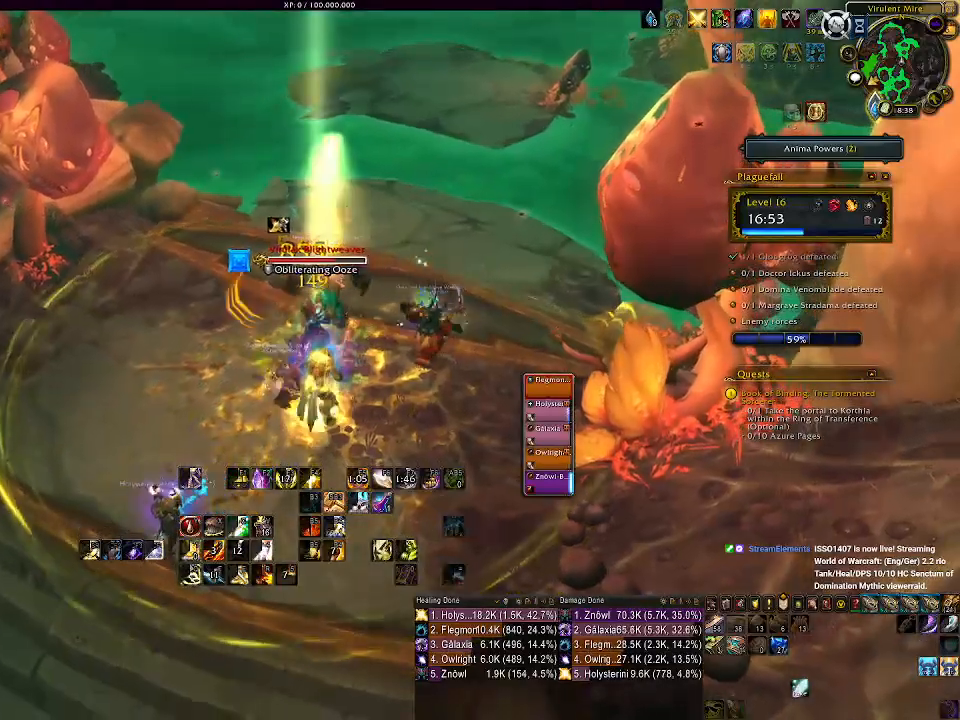
{"keys": ["1"], "mouse": ["right"], "events": [[50, "1", "up"], [150, "1", "down"], [233, "1", "up"], [333, "1", "down"], [400, "1", "up"], [483, "1", "down"]]}
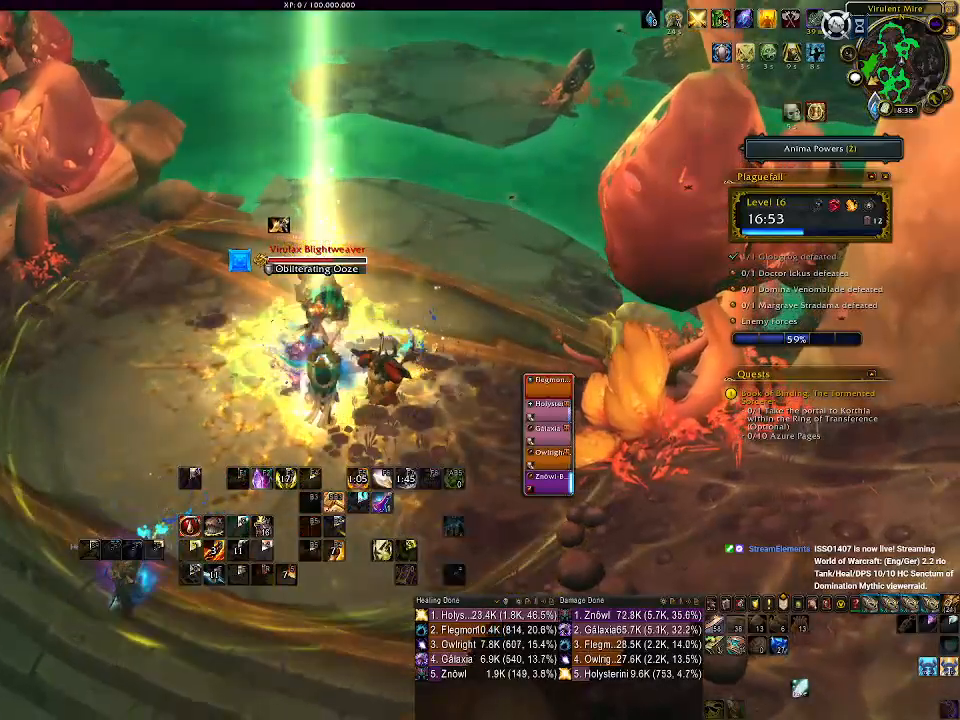
{"keys": ["s"], "mouse": ["right"], "events": [[67, "1", "up"], [317, "d", "down"], [350, "s", "down"], [483, "d", "up"]]}
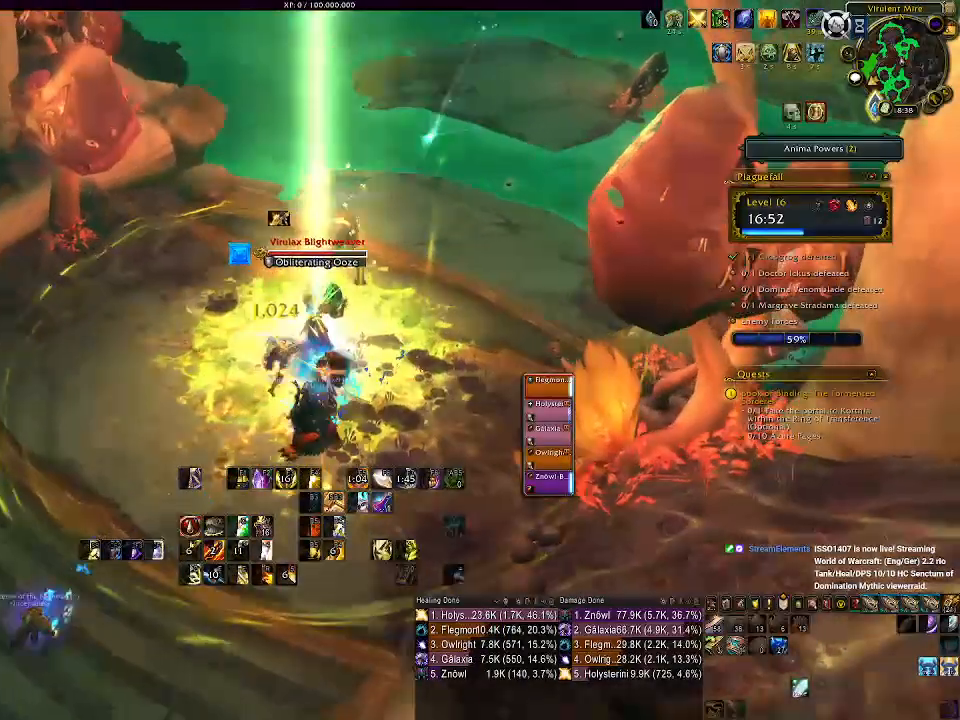
{"keys": ["a"], "mouse": ["right"], "events": [[167, "s", "up"], [417, "a", "down"]]}
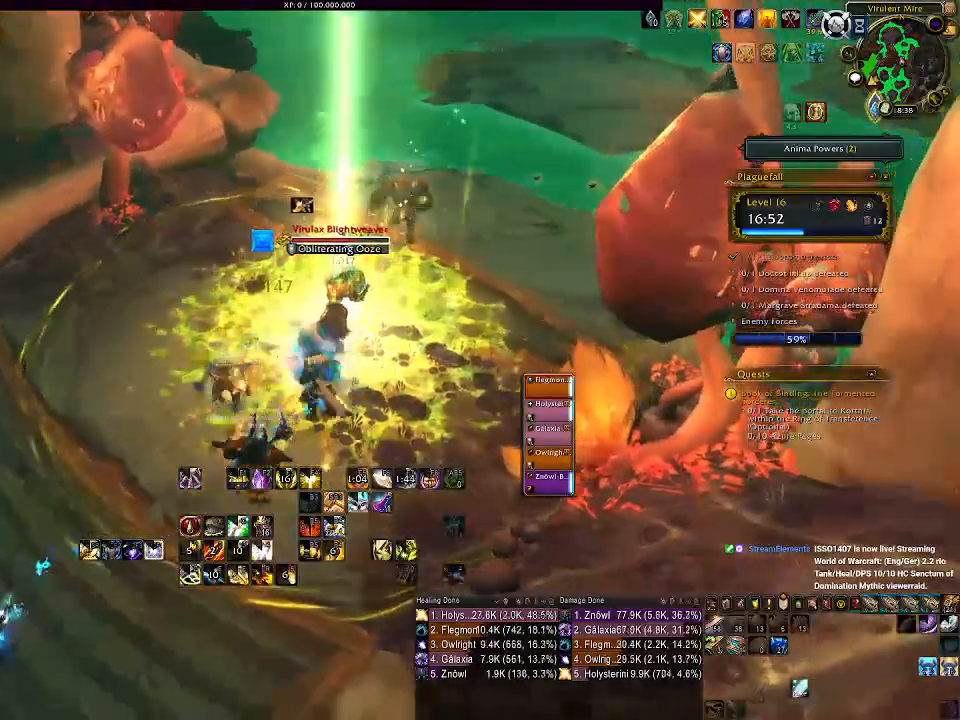
{"keys": ["a", "q"], "mouse": ["right"], "events": [[83, "q", "down"], [200, "q", "up"], [283, "q", "down"], [367, "q", "up"], [450, "q", "down"]]}
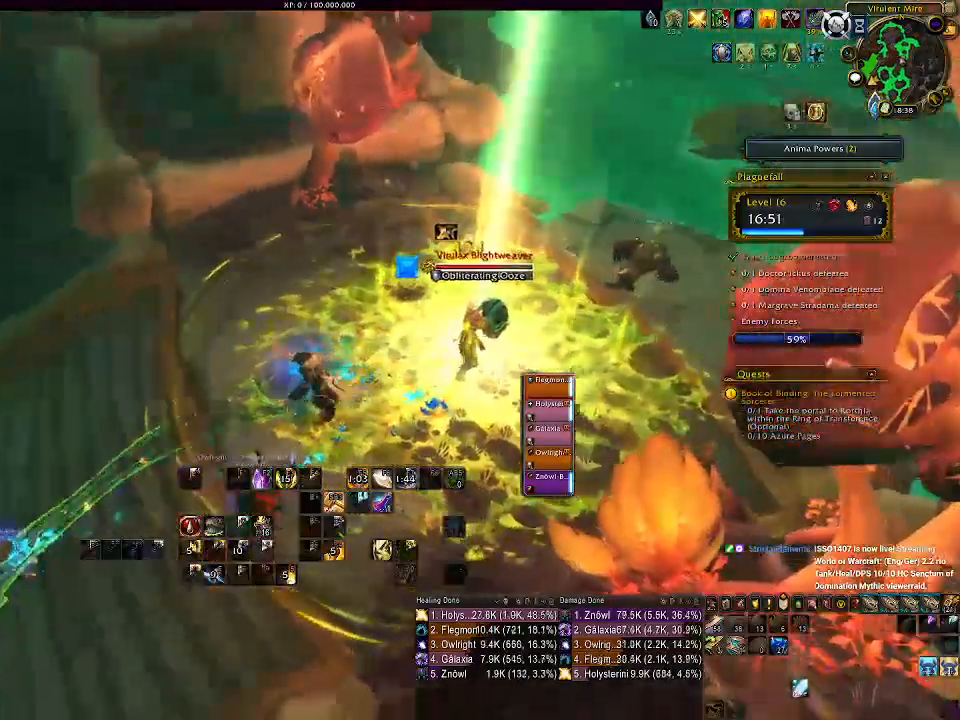
{"keys": ["a"], "mouse": ["right"], "events": [[50, "q", "up"], [117, "q", "down"], [233, "q", "up"], [317, "q", "down"], [450, "q", "up"]]}
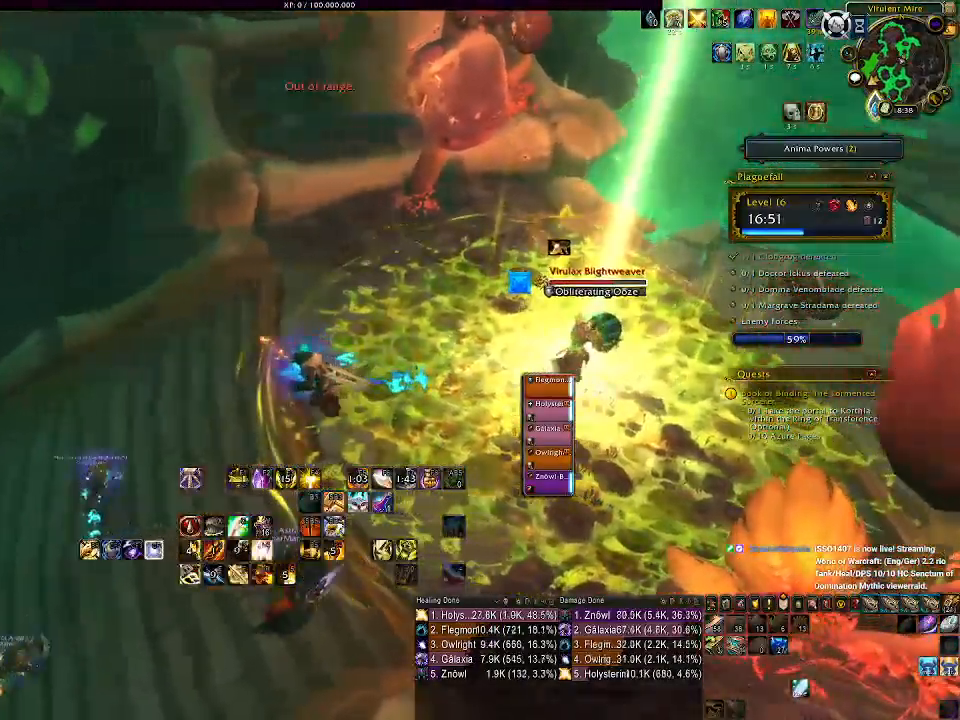
{"keys": ["a"], "mouse": ["right"], "events": [[50, "q", "down"], [167, "q", "up"]]}
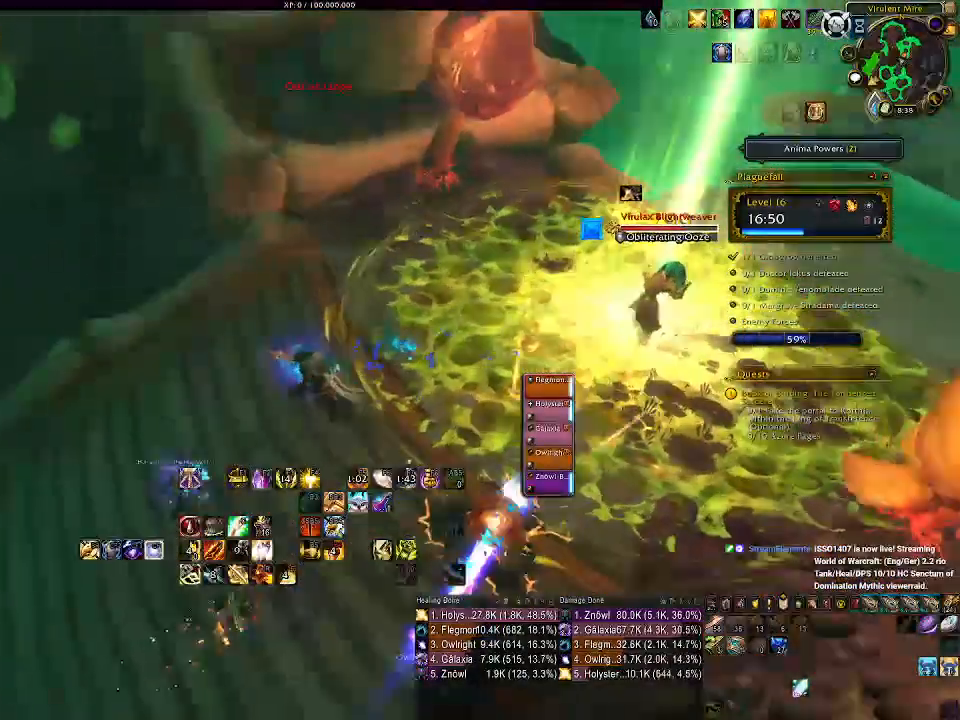
{"keys": ["a"], "mouse": ["left", "right"], "events": [[133, "mouse_left", "down"], [383, "3", "down"], [483, "3", "up"]]}
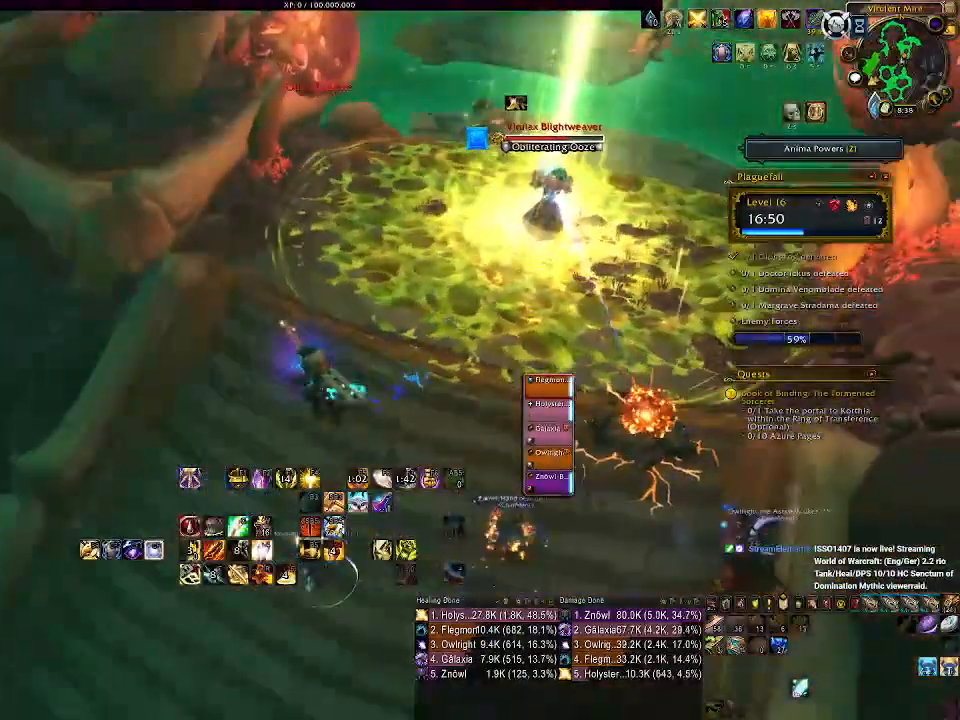
{"keys": ["2", "a"], "mouse": ["right"], "events": [[200, "mouse_left", "up"], [233, "2", "down"], [333, "2", "up"], [417, "2", "down"]]}
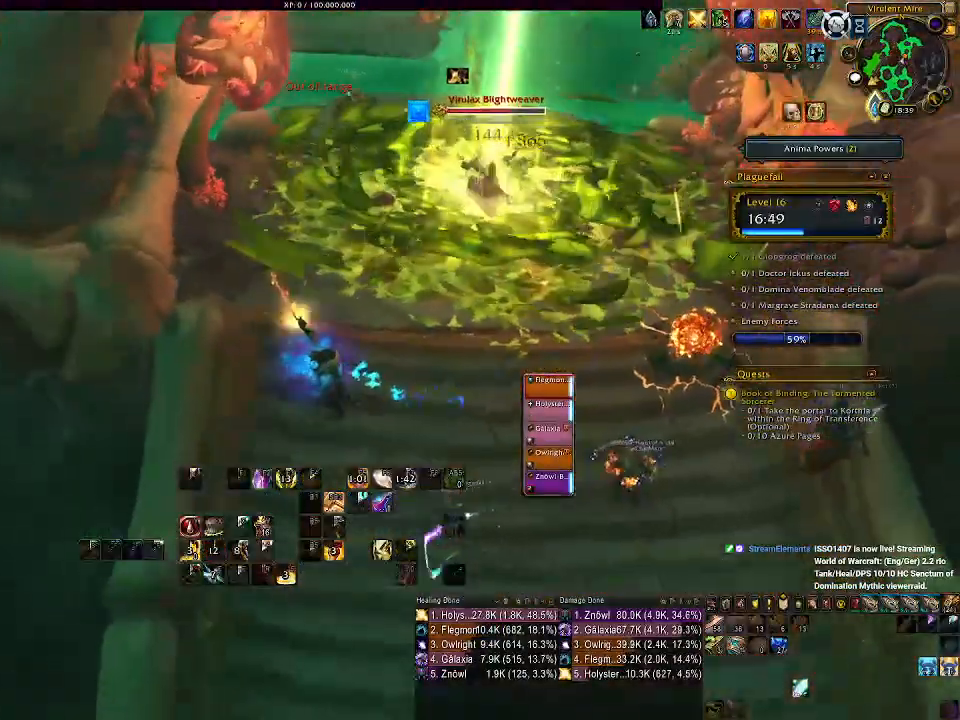
{"keys": [], "mouse": ["left", "right"], "events": [[17, "2", "up"], [17, "mouse_left", "down"], [150, "a", "up"]]}
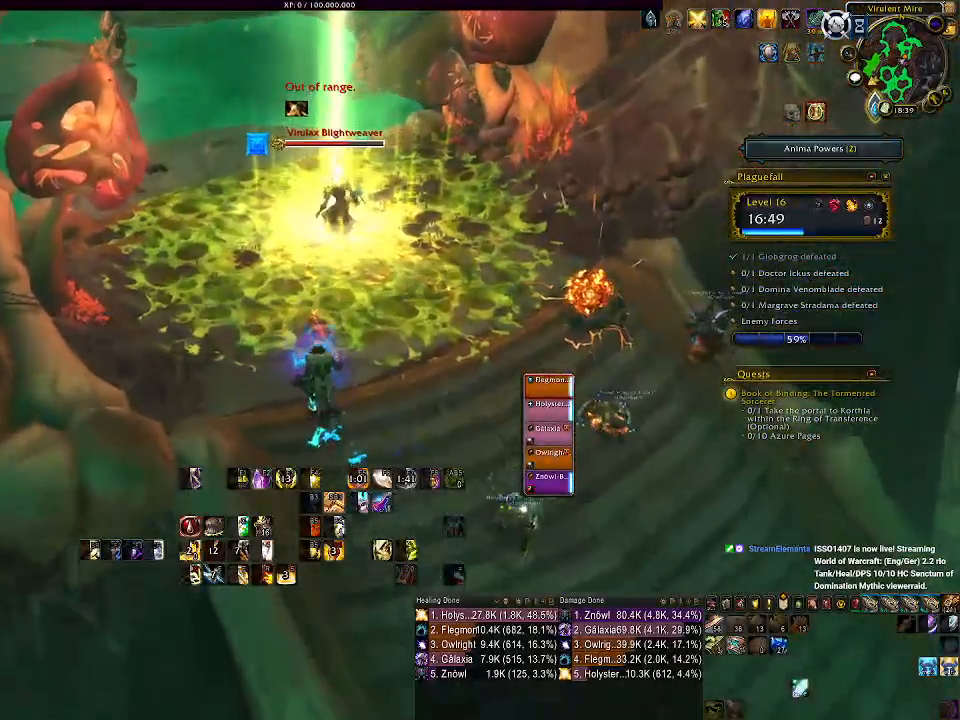
{"keys": [], "mouse": ["left", "right"], "events": []}
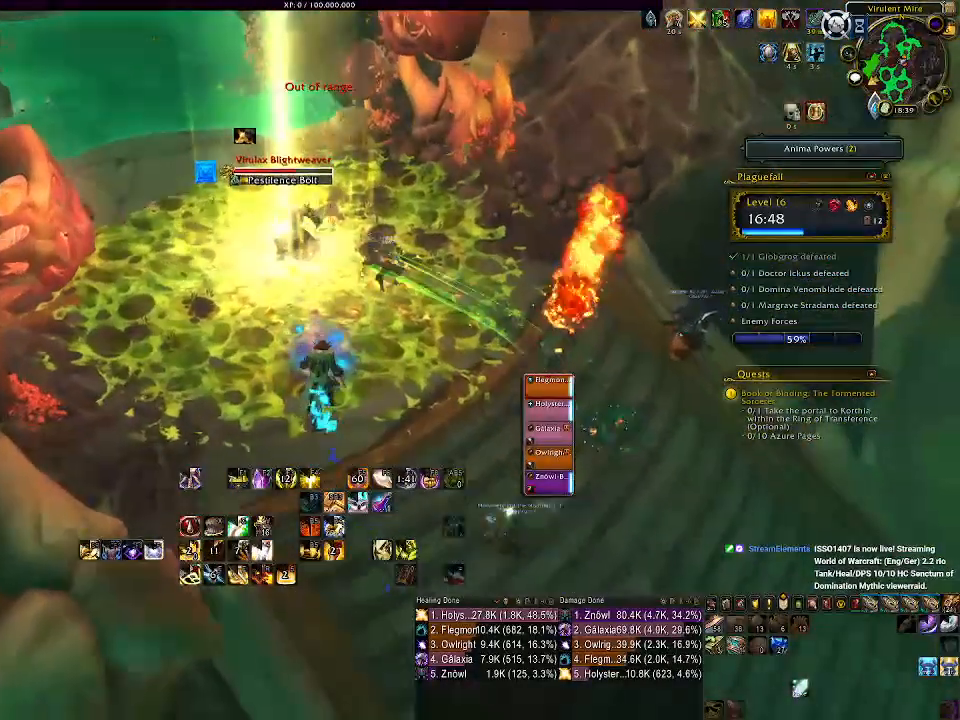
{"keys": ["q"], "mouse": ["left", "right"], "events": [[450, "q", "down"]]}
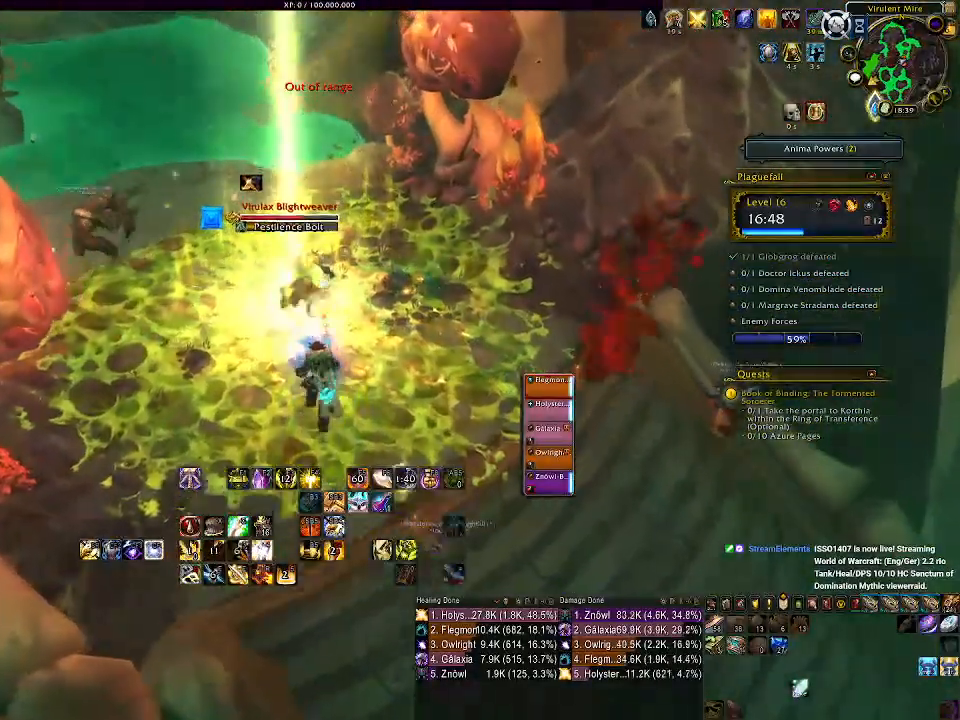
{"keys": [], "mouse": ["right"], "events": [[83, "q", "up"], [183, "q", "down"], [267, "q", "up"], [367, "q", "down"], [400, "mouse_left", "up"], [450, "q", "up"]]}
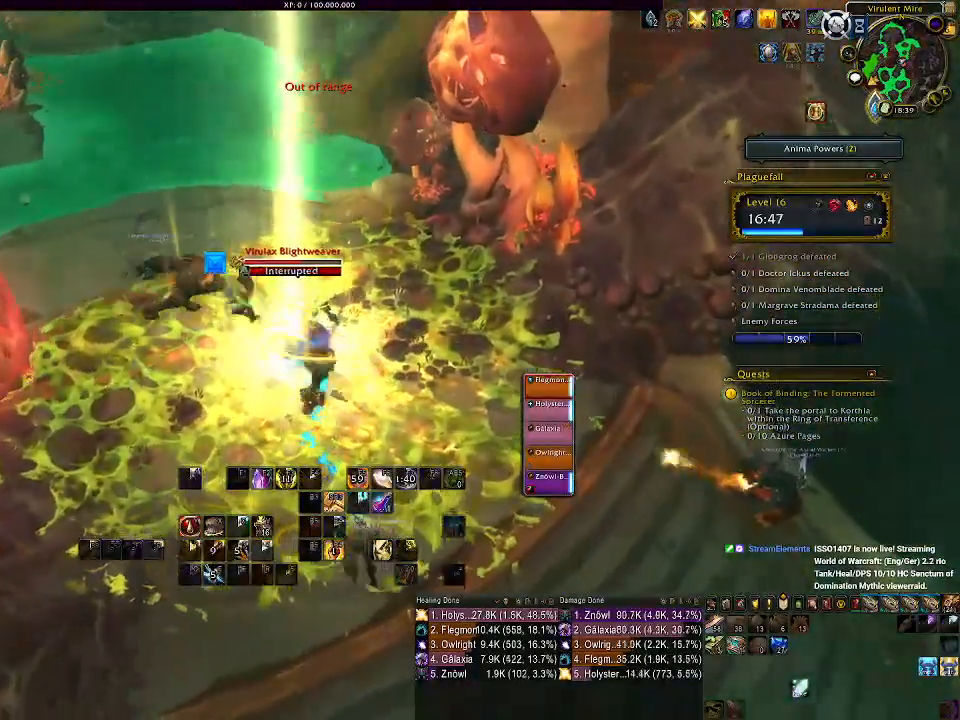
{"keys": ["s"], "mouse": ["right"], "events": [[33, "q", "down"], [133, "q", "up"], [350, "s", "down"]]}
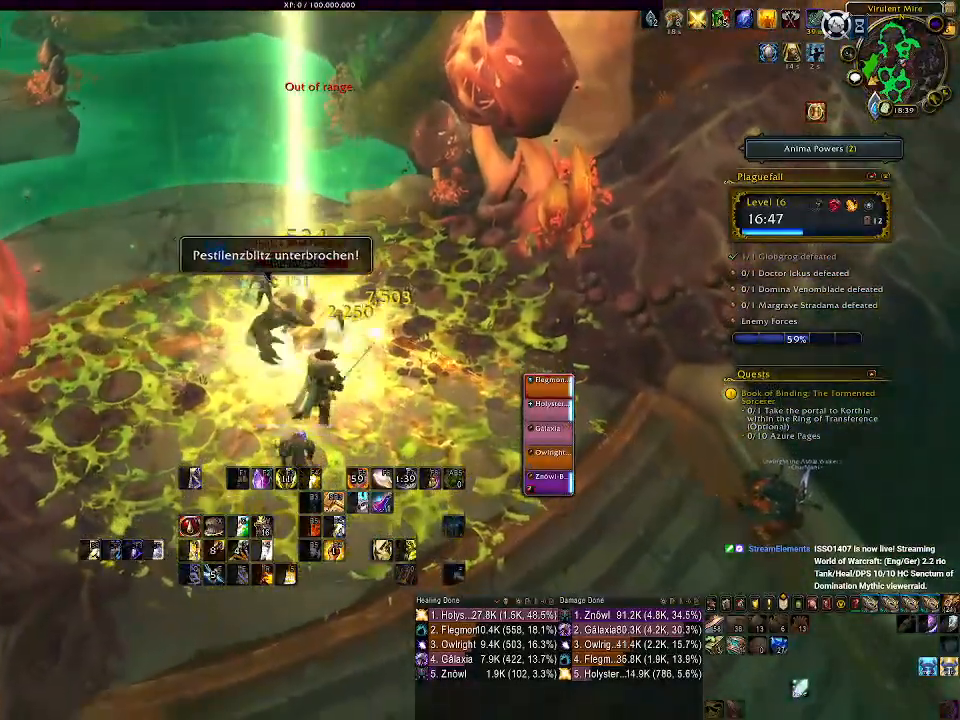
{"keys": ["1"], "mouse": ["right"], "events": [[83, "s", "up"], [283, "1", "down"], [383, "1", "up"], [483, "1", "down"]]}
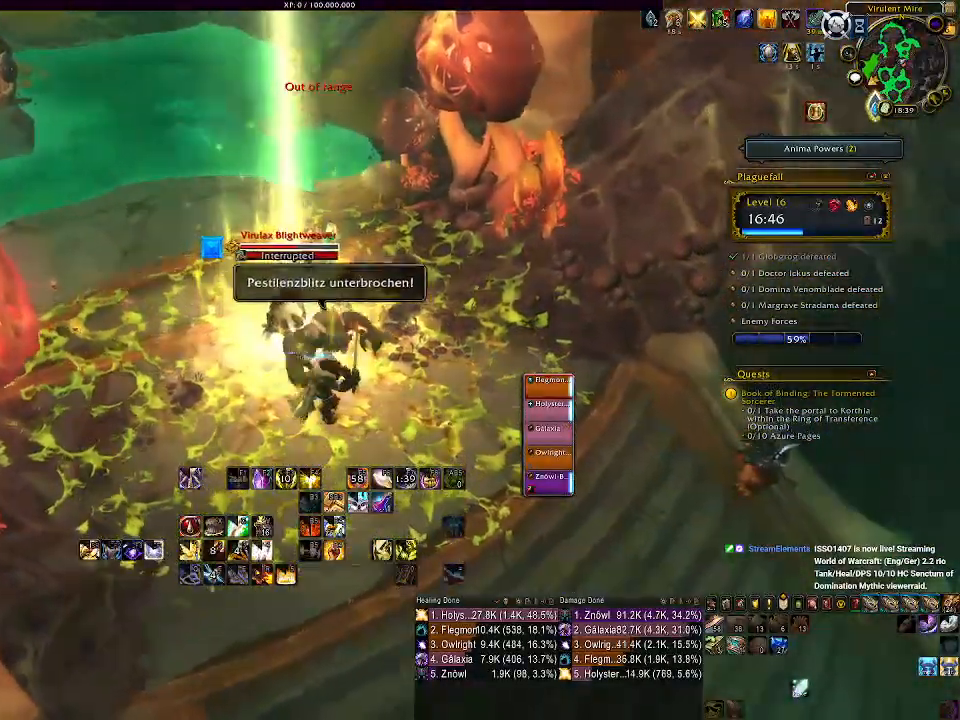
{"keys": [], "mouse": ["left", "right"], "events": [[67, "1", "up"], [150, "1", "down"], [267, "1", "up"], [350, "1", "down"], [450, "1", "up"], [450, "mouse_left", "down"]]}
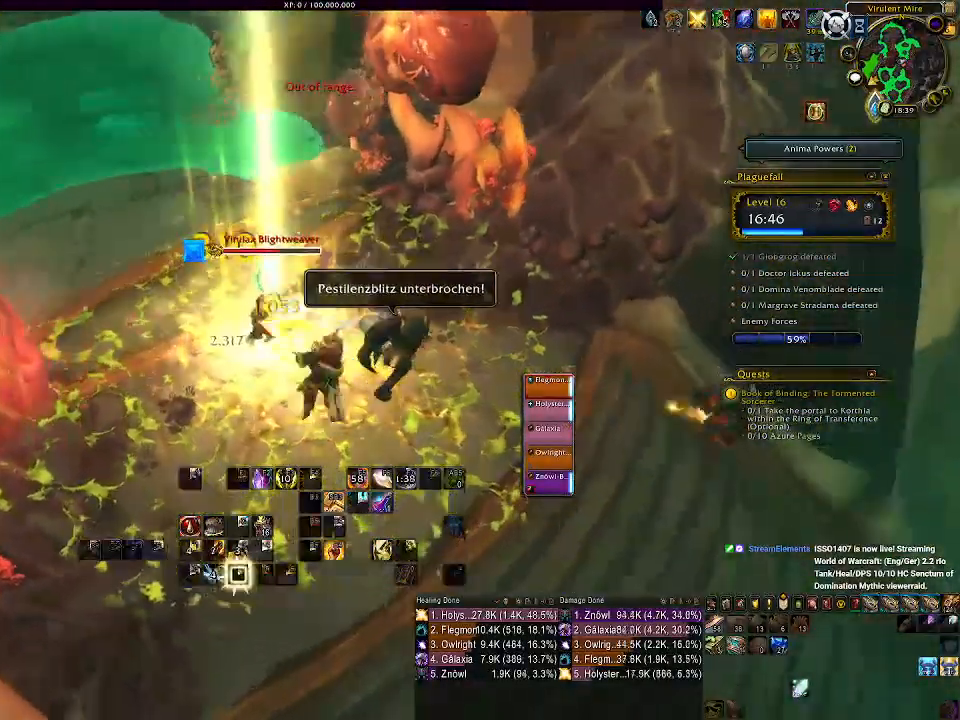
{"keys": ["s"], "mouse": ["right"], "events": [[33, "1", "down"], [83, "mouse_left", "up"], [133, "1", "up"], [400, "s", "down"]]}
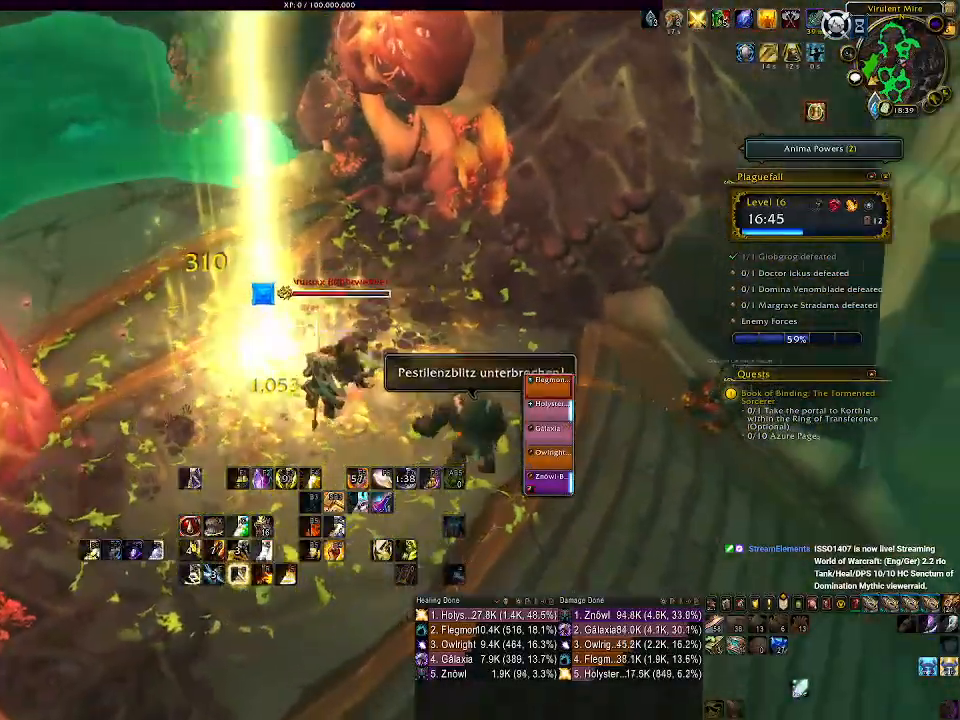
{"keys": ["d", "q"], "mouse": ["right"], "events": [[200, "d", "down"], [217, "s", "up"], [483, "q", "down"]]}
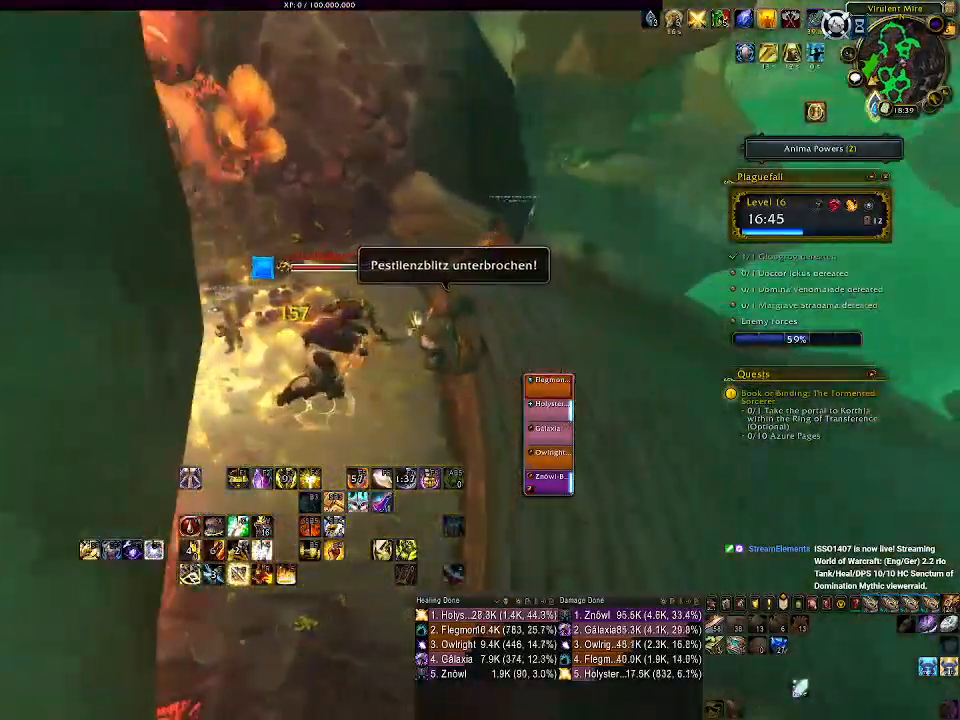
{"keys": ["d", "q"], "mouse": ["right"], "events": [[83, "q", "up"], [183, "q", "down"], [300, "q", "up"], [383, "q", "down"]]}
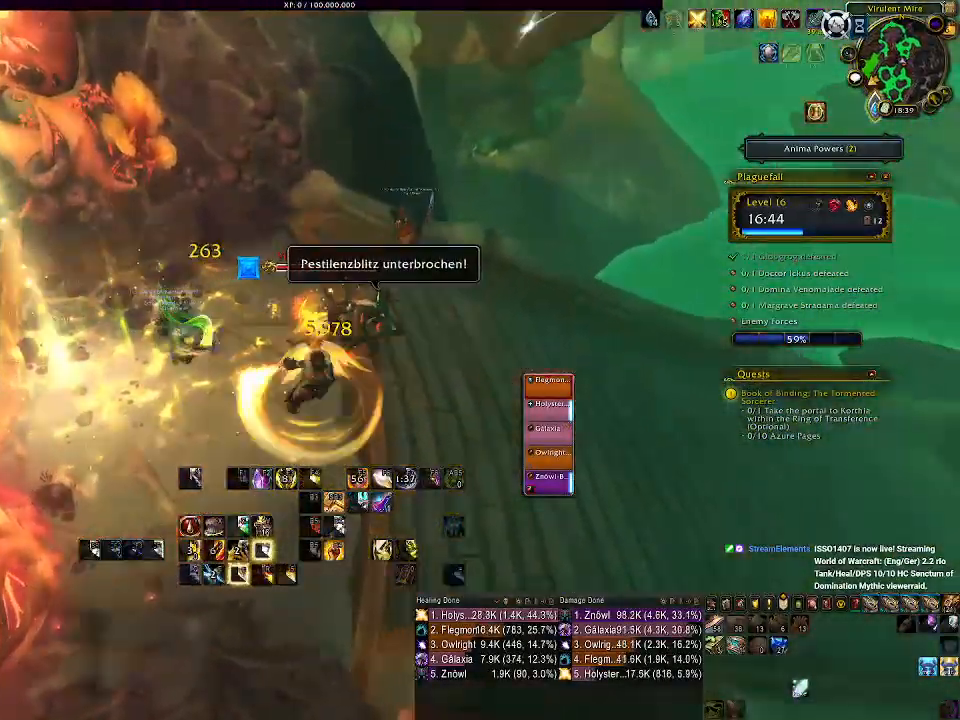
{"keys": [], "mouse": ["right"], "events": [[17, "q", "up"], [183, "mouse_left", "down"], [333, "mouse_left", "up"], [367, "d", "up"]]}
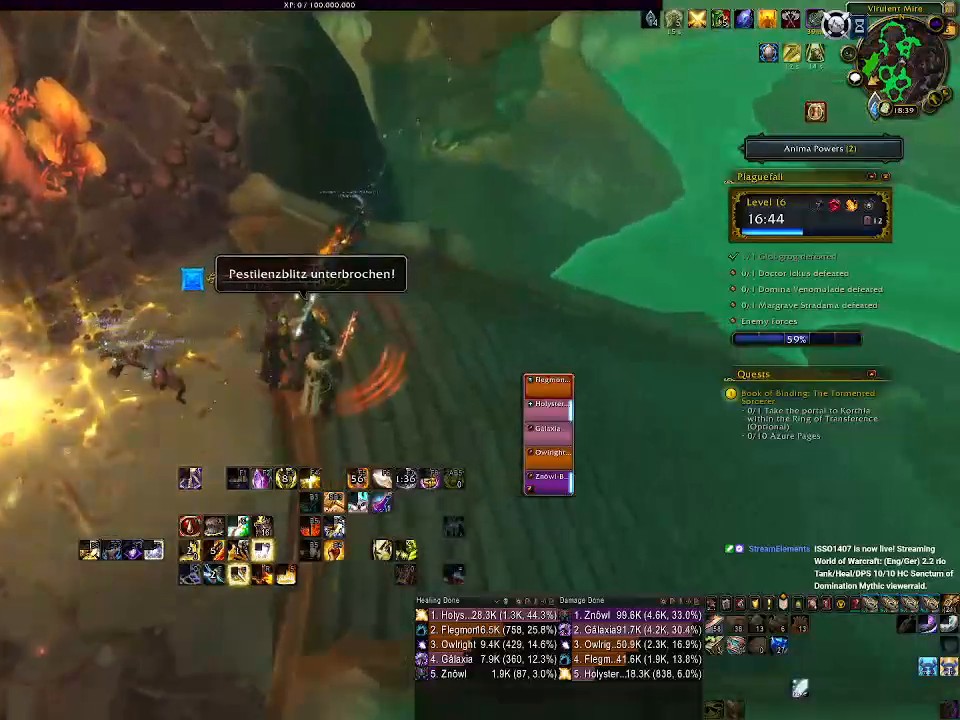
{"keys": [], "mouse": ["right"], "events": [[17, "s", "down"], [200, "e", "down"], [300, "e", "up"], [300, "s", "up"]]}
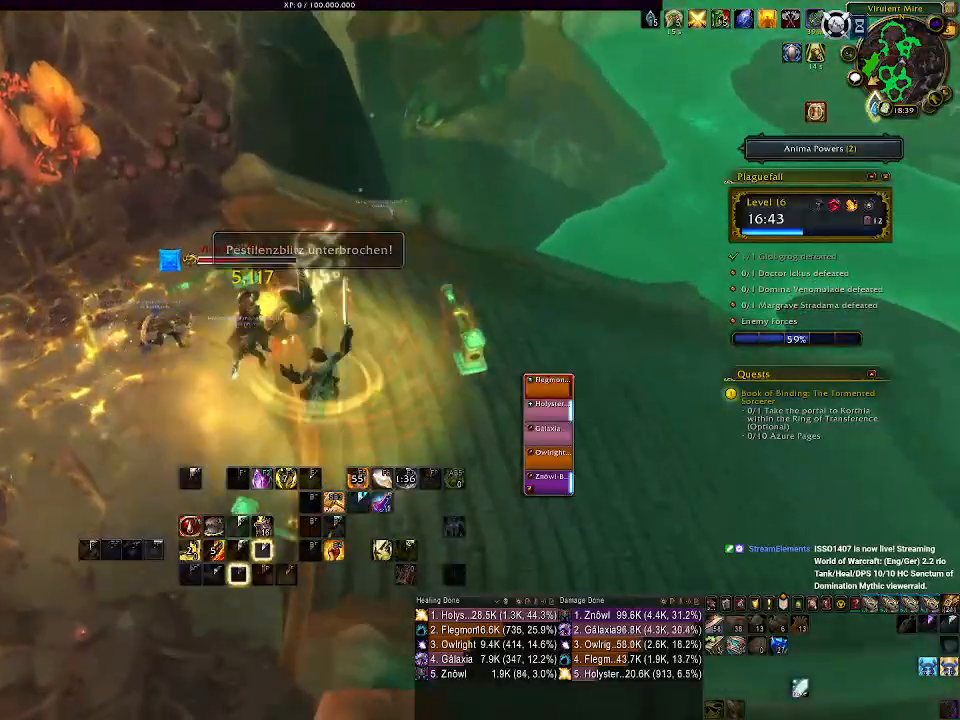
{"keys": [], "mouse": ["left", "right"], "events": [[167, "s", "down"], [200, "d", "down"], [267, "d", "up"], [317, "a", "down"], [383, "mouse_left", "down"], [433, "s", "up"], [467, "a", "up"]]}
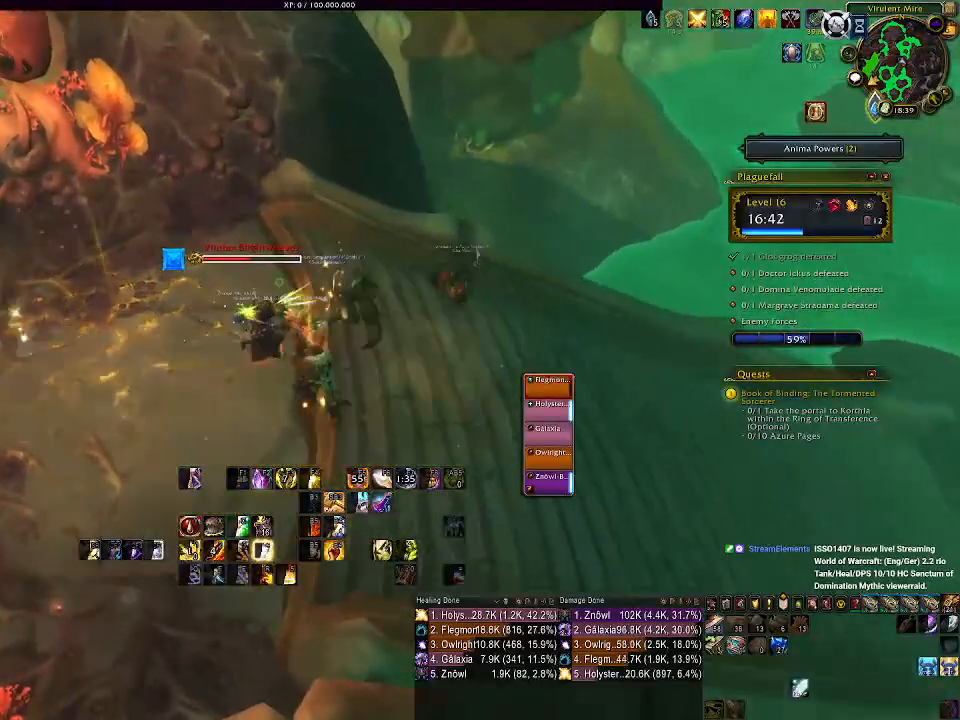
{"keys": [], "mouse": ["right"], "events": [[183, "mouse_left", "up"], [267, "2", "down"], [383, "2", "up"]]}
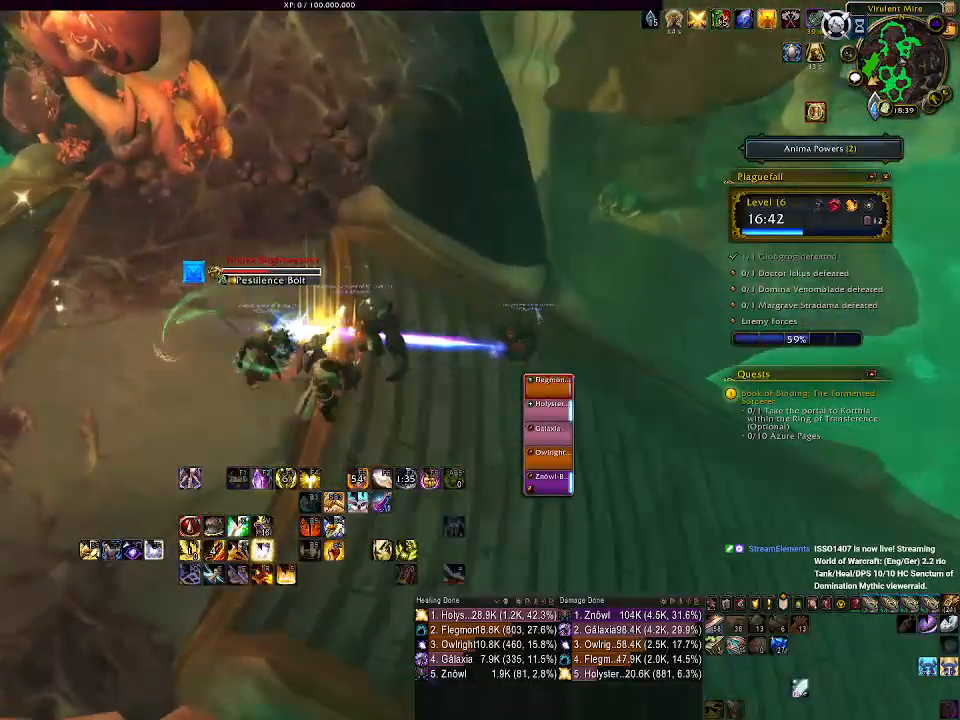
{"keys": [], "mouse": ["right"], "events": [[350, "3", "down"], [450, "3", "up"]]}
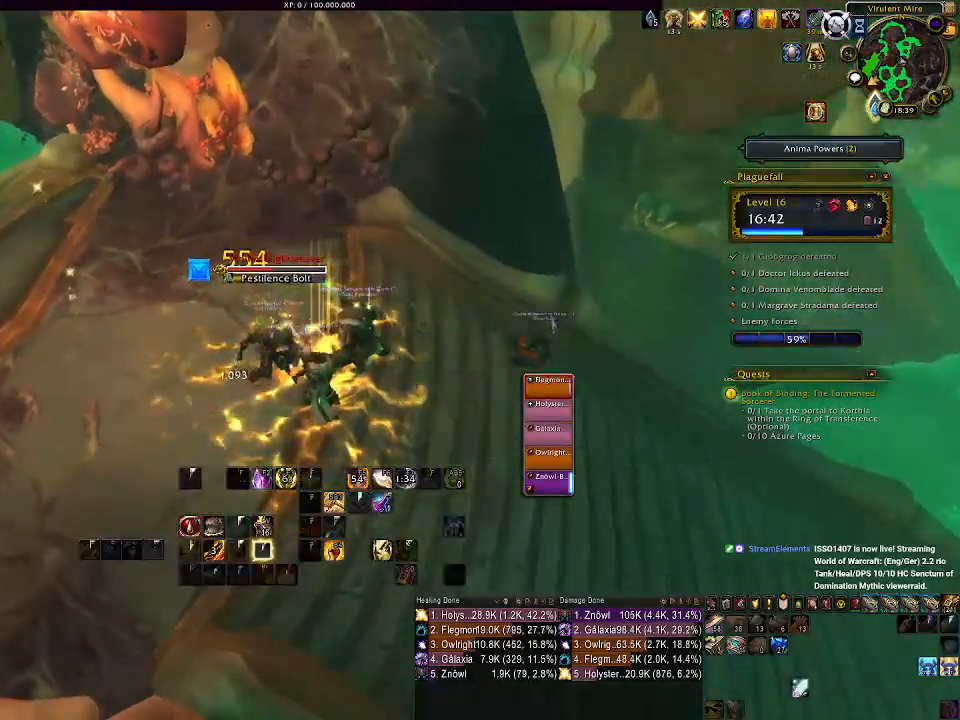
{"keys": ["a"], "mouse": ["right"], "events": [[50, "3", "down"], [117, "3", "up"], [317, "a", "down"]]}